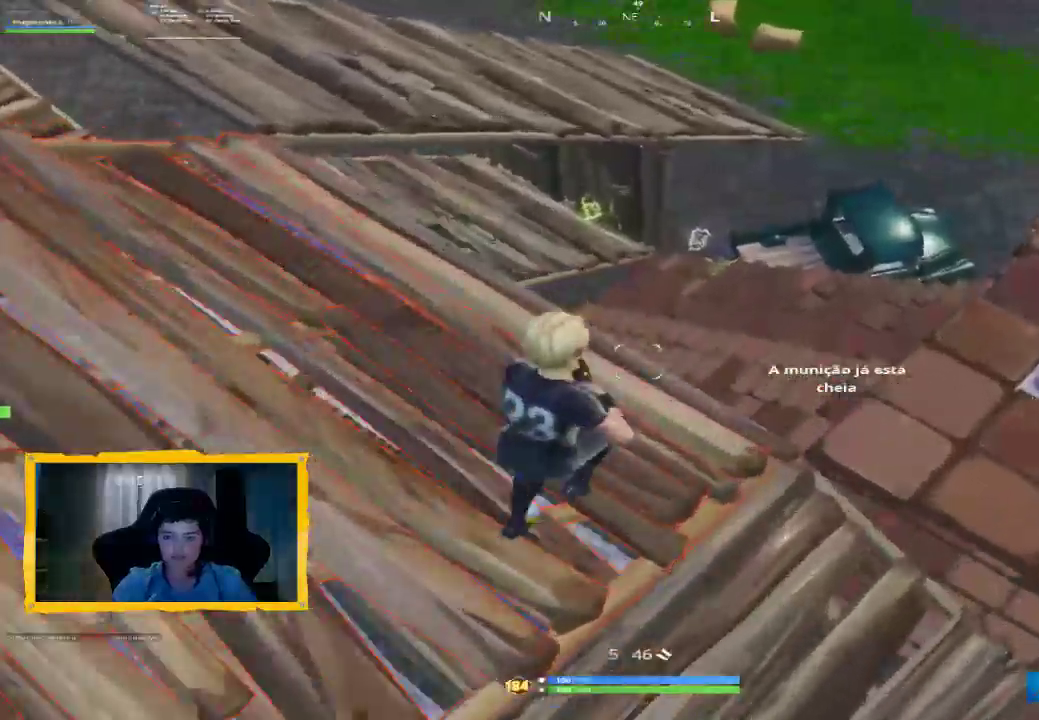
Gameplay with a controller (PlayStation layout); each line is a JSON object with the inputs held at the frame after it. "events" lists button and stick changes between this image and that frame as [ms after this image, input, new state], when the widget could be followed in between.
{"buttons": [], "left_stick": "down-left", "right_stick": "center", "events": [[267, "right_stick", "up-left"], [367, "R1", "down"], [367, "left_stick", "down-right"], [467, "R1", "up"], [467, "right_stick", "center"], [500, "left_stick", "down-left"]]}
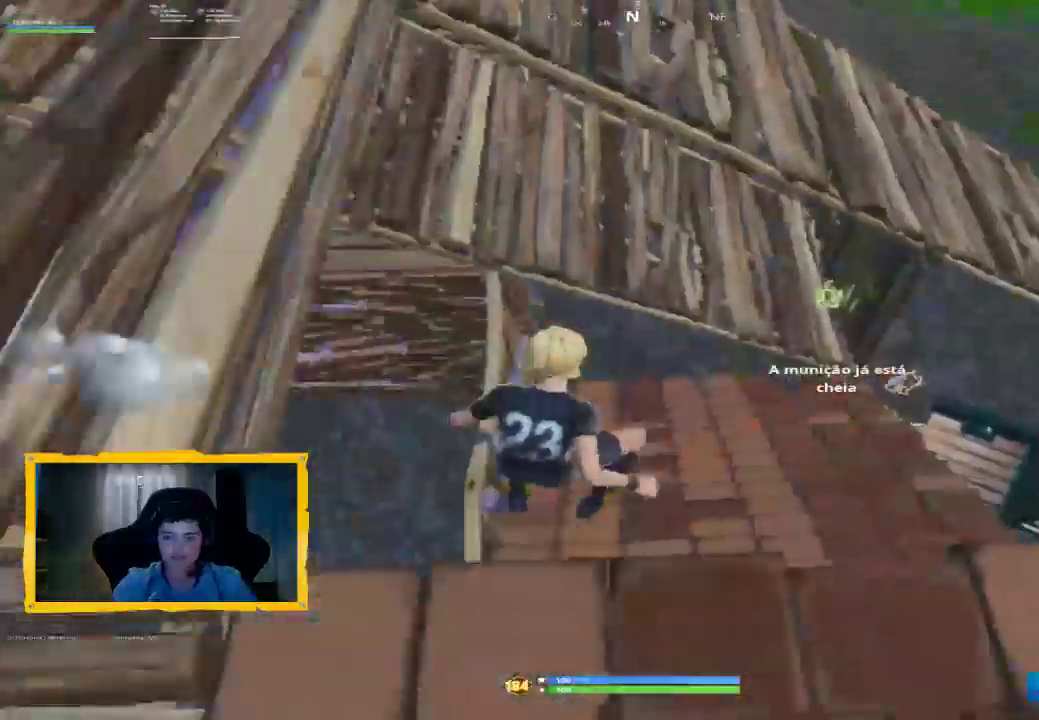
{"buttons": ["R1"], "left_stick": "up-right", "right_stick": "center", "events": [[133, "left_stick", "up-right"], [300, "SQUARE", "down"], [367, "SQUARE", "up"], [467, "R1", "down"]]}
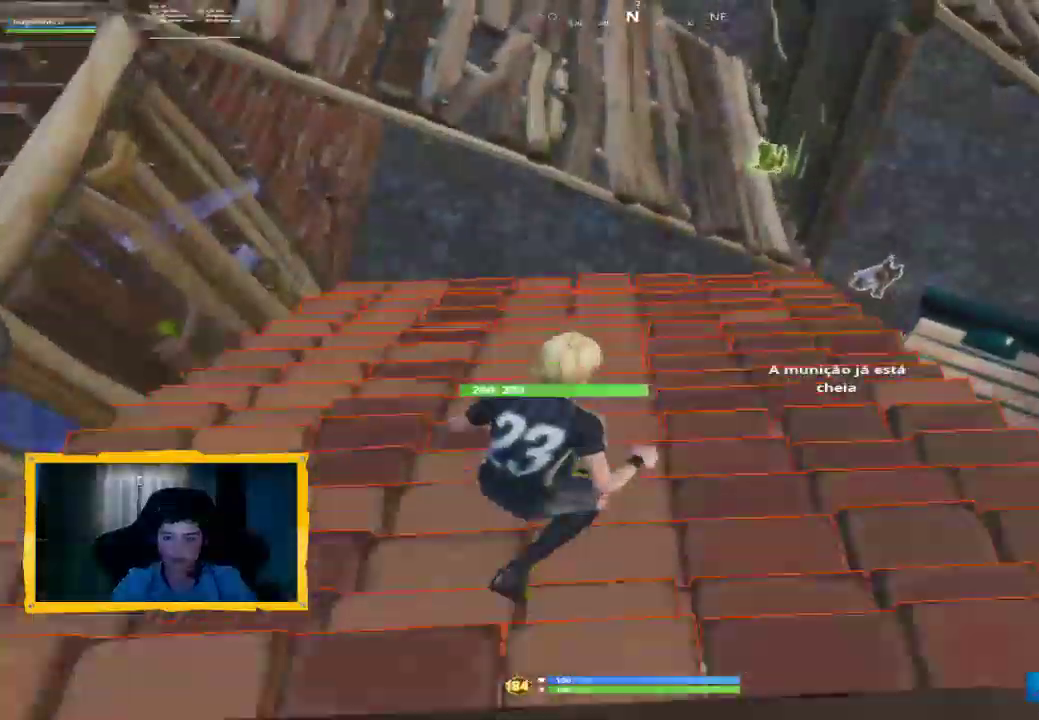
{"buttons": ["SQUARE"], "left_stick": "up-right", "right_stick": "center", "events": [[67, "R1", "up"], [167, "R1", "down"], [233, "R1", "up"], [333, "SQUARE", "down"], [400, "SQUARE", "up"], [467, "SQUARE", "down"]]}
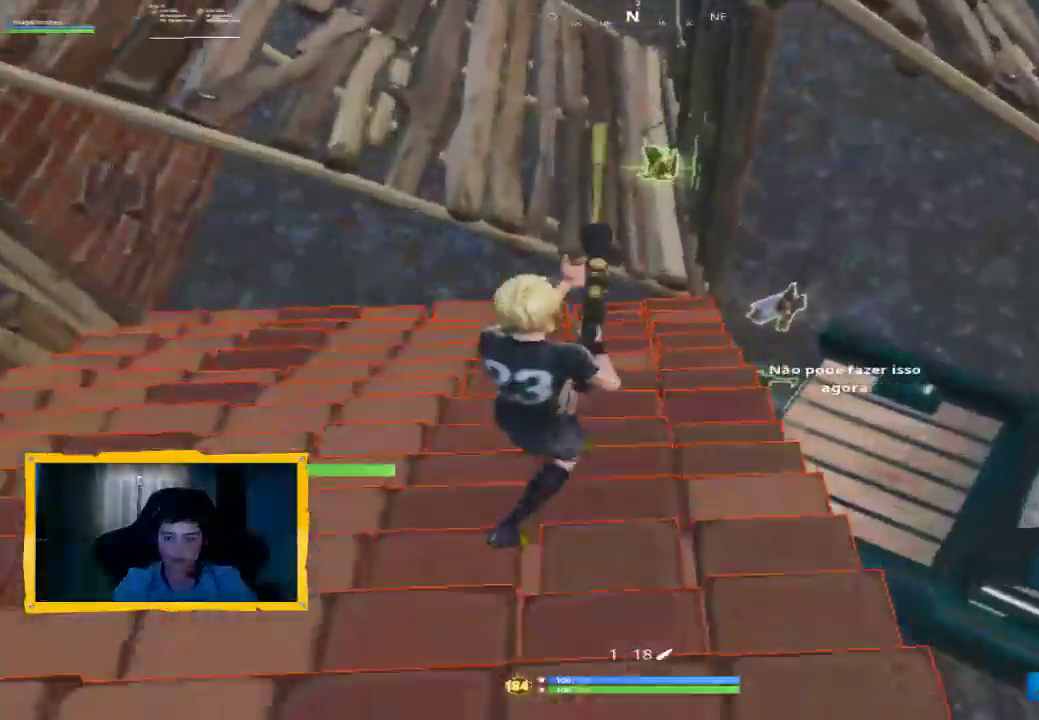
{"buttons": [], "left_stick": "up-right", "right_stick": "center", "events": [[33, "SQUARE", "up"], [100, "SQUARE", "down"], [167, "SQUARE", "up"], [267, "SQUARE", "down"], [333, "L3", "down"], [367, "SQUARE", "up"], [467, "L3", "up"]]}
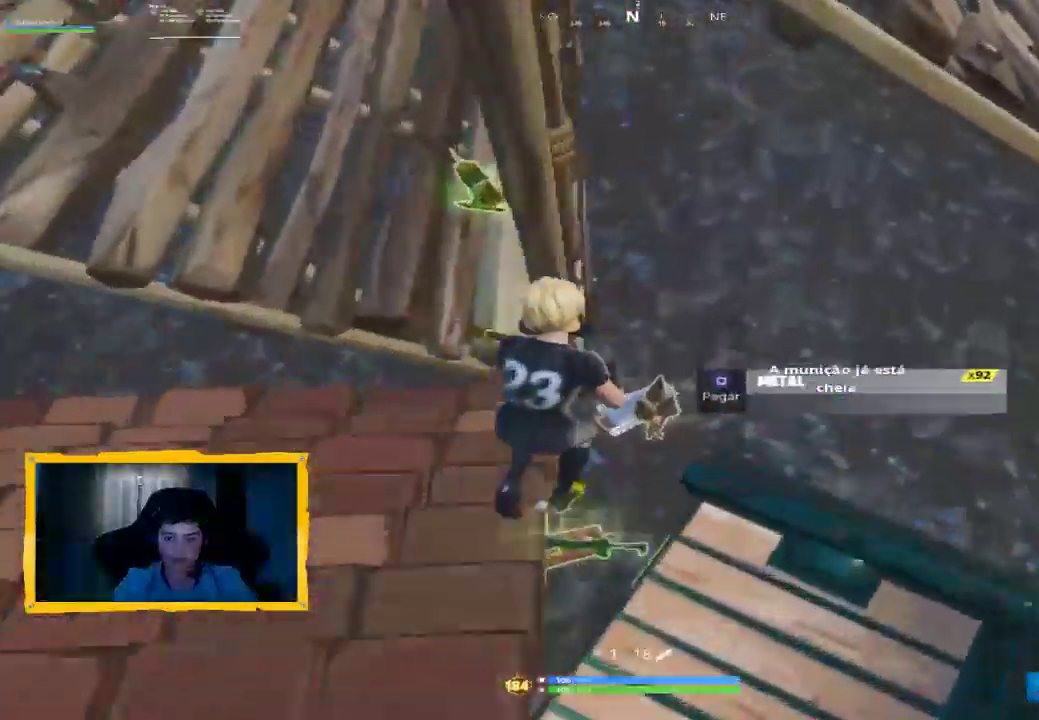
{"buttons": [], "left_stick": "up", "right_stick": "up-left", "events": [[33, "right_stick", "up-left"], [200, "left_stick", "down-right"], [233, "right_stick", "center"], [300, "TRIANGLE", "down"], [333, "left_stick", "down-left"], [367, "TRIANGLE", "up"], [433, "left_stick", "up"], [500, "right_stick", "up-left"]]}
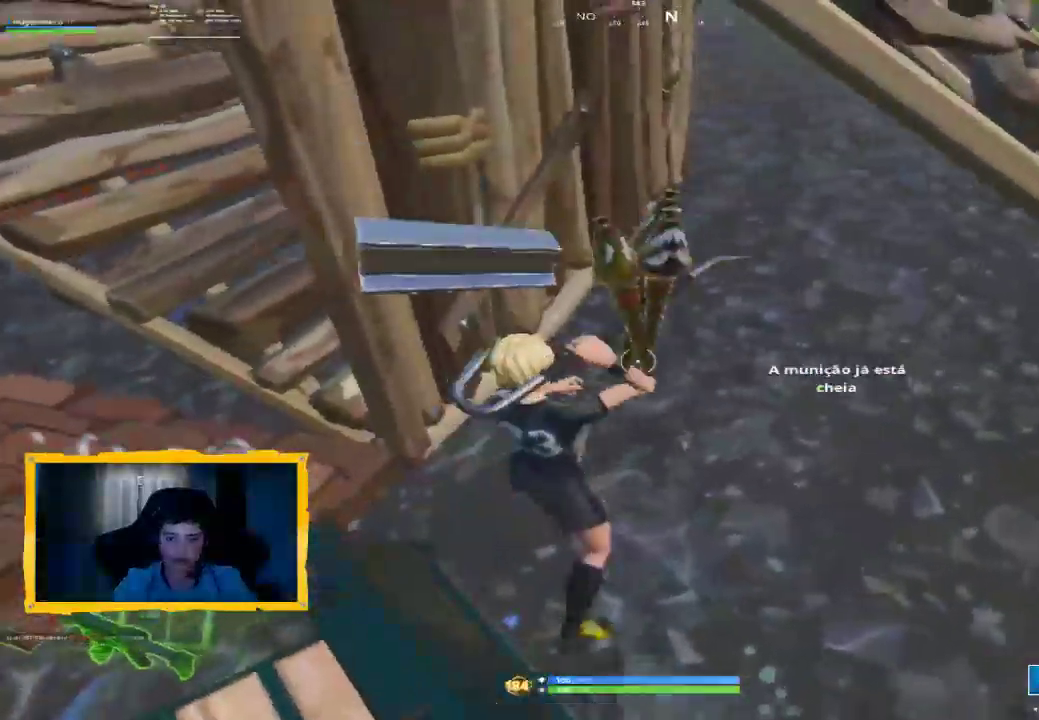
{"buttons": ["R2"], "left_stick": "center", "right_stick": "center", "events": [[100, "R2", "down"], [167, "left_stick", "up-right"], [233, "right_stick", "left"], [400, "left_stick", "right"], [433, "right_stick", "center"], [500, "left_stick", "center"]]}
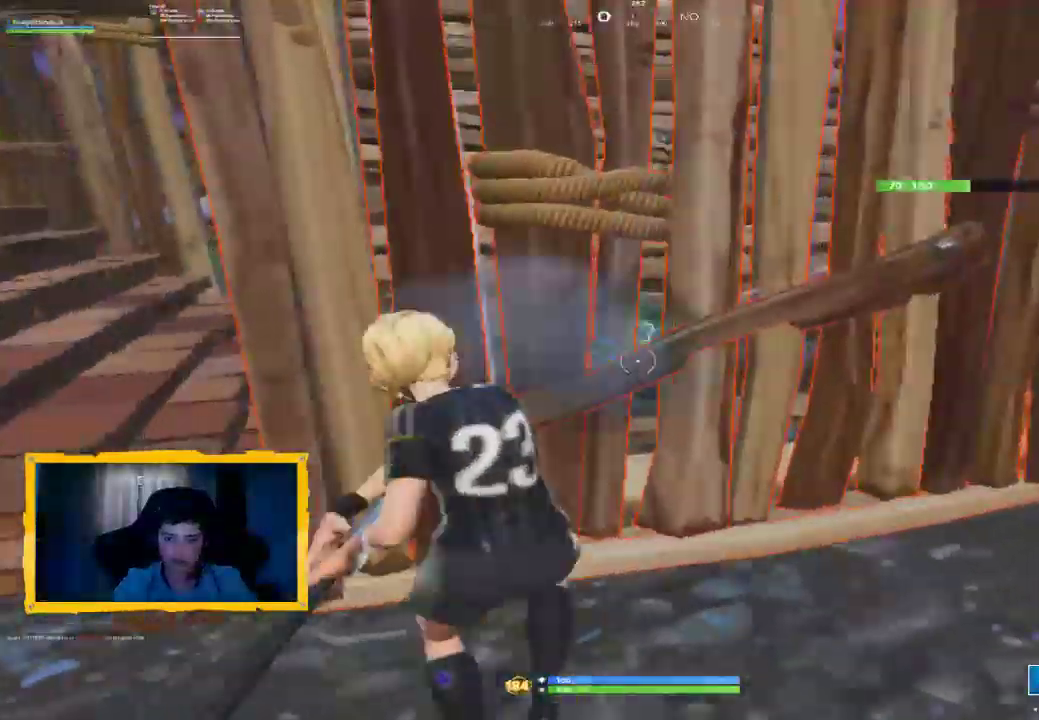
{"buttons": ["R2"], "left_stick": "up-right", "right_stick": "left", "events": [[133, "left_stick", "up"], [333, "right_stick", "down-left"], [433, "right_stick", "left"], [467, "left_stick", "up-right"]]}
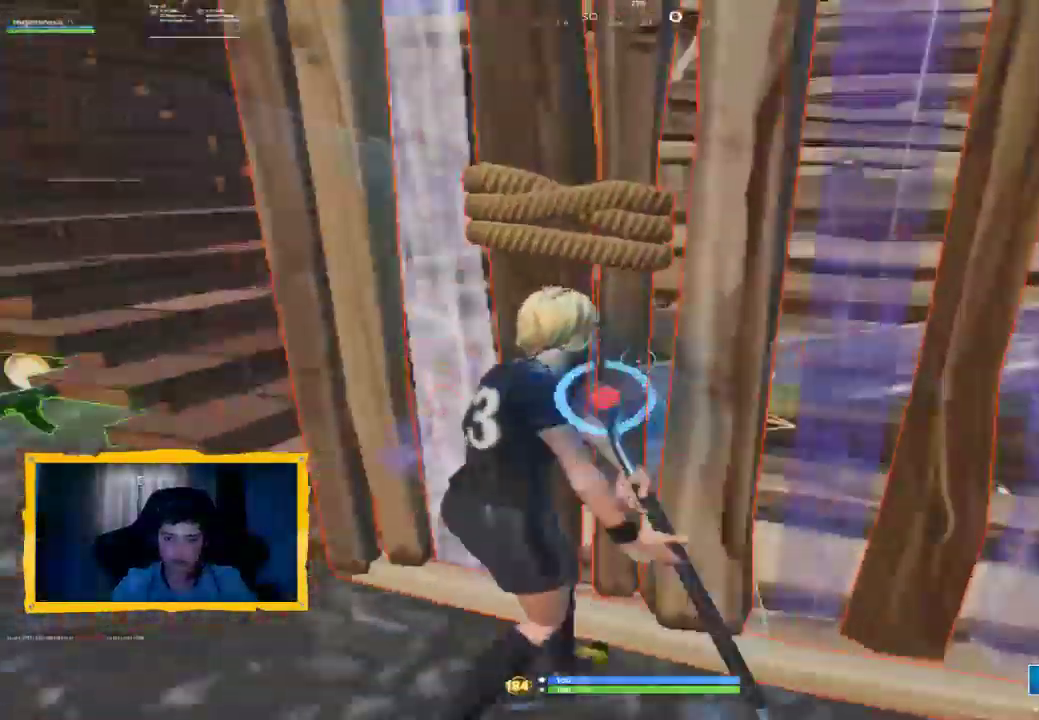
{"buttons": ["R2"], "left_stick": "up", "right_stick": "center", "events": [[67, "right_stick", "center"], [167, "right_stick", "left"], [200, "left_stick", "up"], [400, "right_stick", "center"]]}
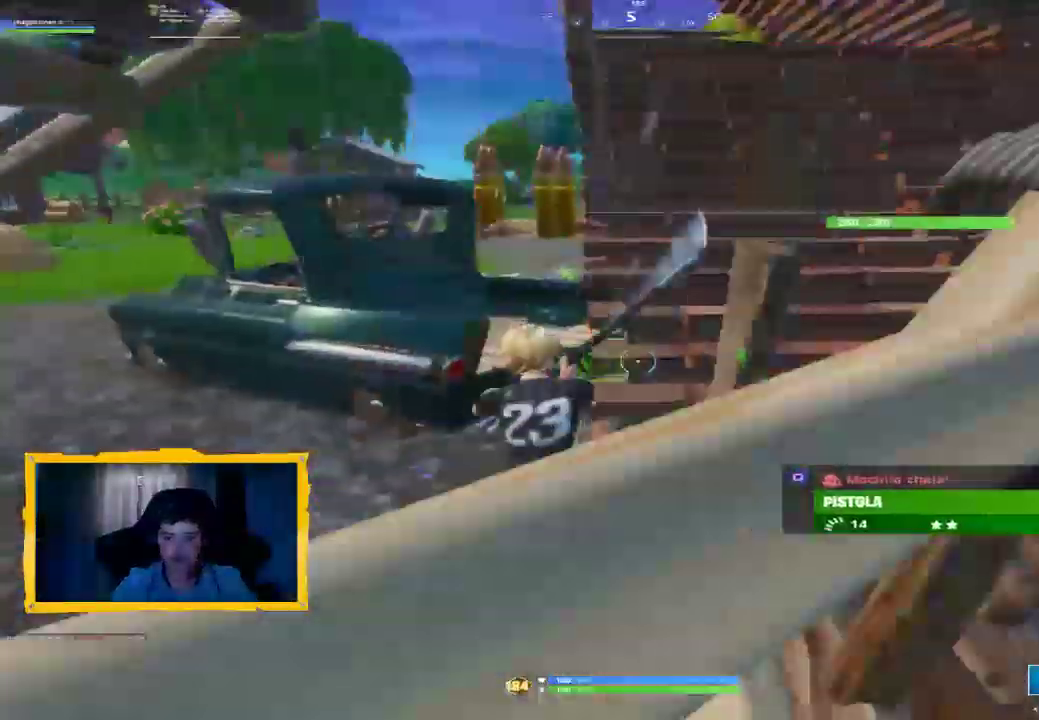
{"buttons": ["R2"], "left_stick": "down-left", "right_stick": "center", "events": [[167, "right_stick", "down-right"], [367, "right_stick", "center"], [467, "left_stick", "down-left"]]}